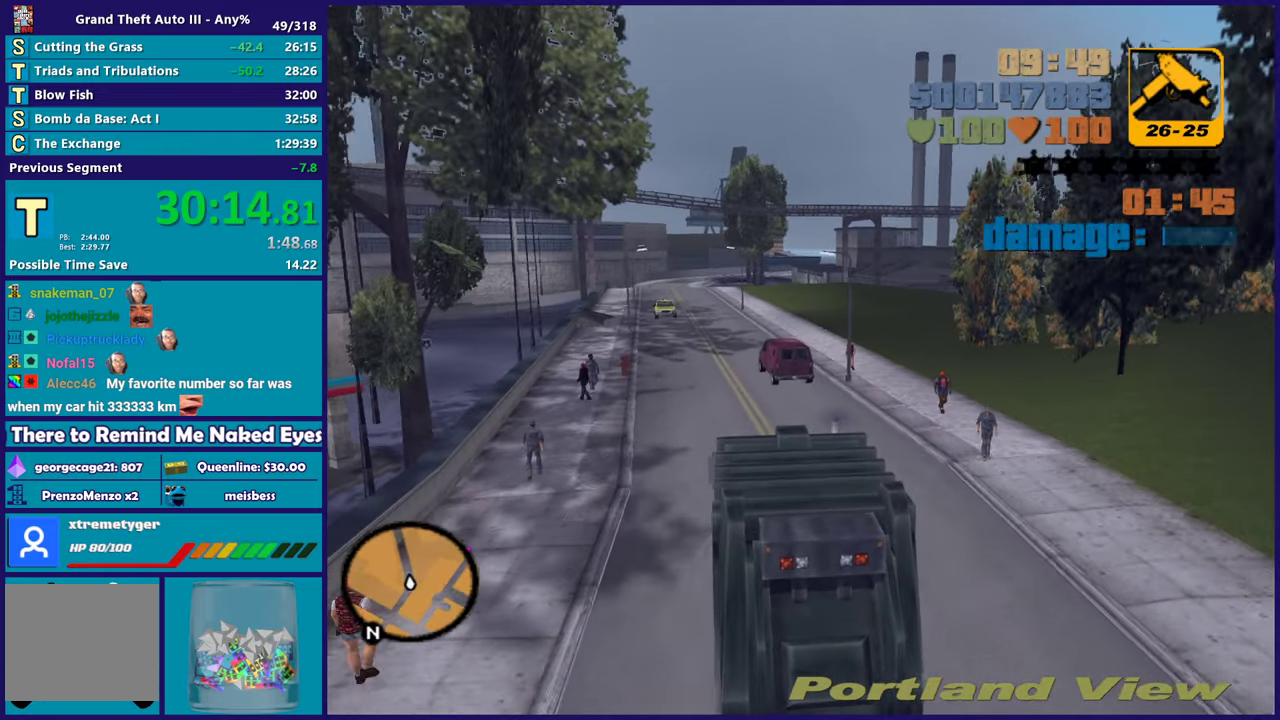
Gameplay with a controller (Xbox layout); each line is a JSON object with the inputs held at the frame after it. "events" lists button and stick changes between this image and that frame as [ms after this image, input, new state], when the widget could be followed in between.
{"buttons": ["R2"], "left_stick": "down-right", "right_stick": "center", "events": [[67, "left_stick", "left"], [200, "left_stick", "center"], [267, "left_stick", "down-right"]]}
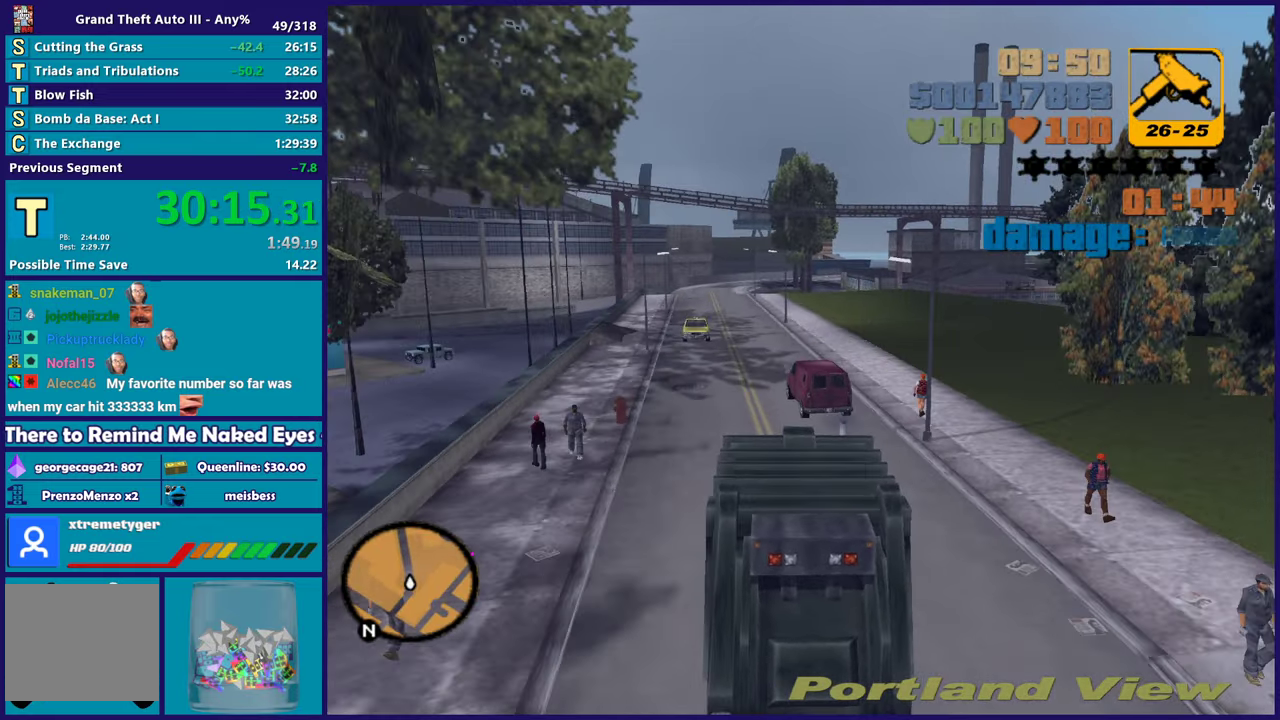
{"buttons": [], "left_stick": "down-right", "right_stick": "center", "events": [[50, "R2", "up"], [150, "left_stick", "center"], [267, "L2", "down"], [383, "L2", "up"], [433, "left_stick", "down-right"]]}
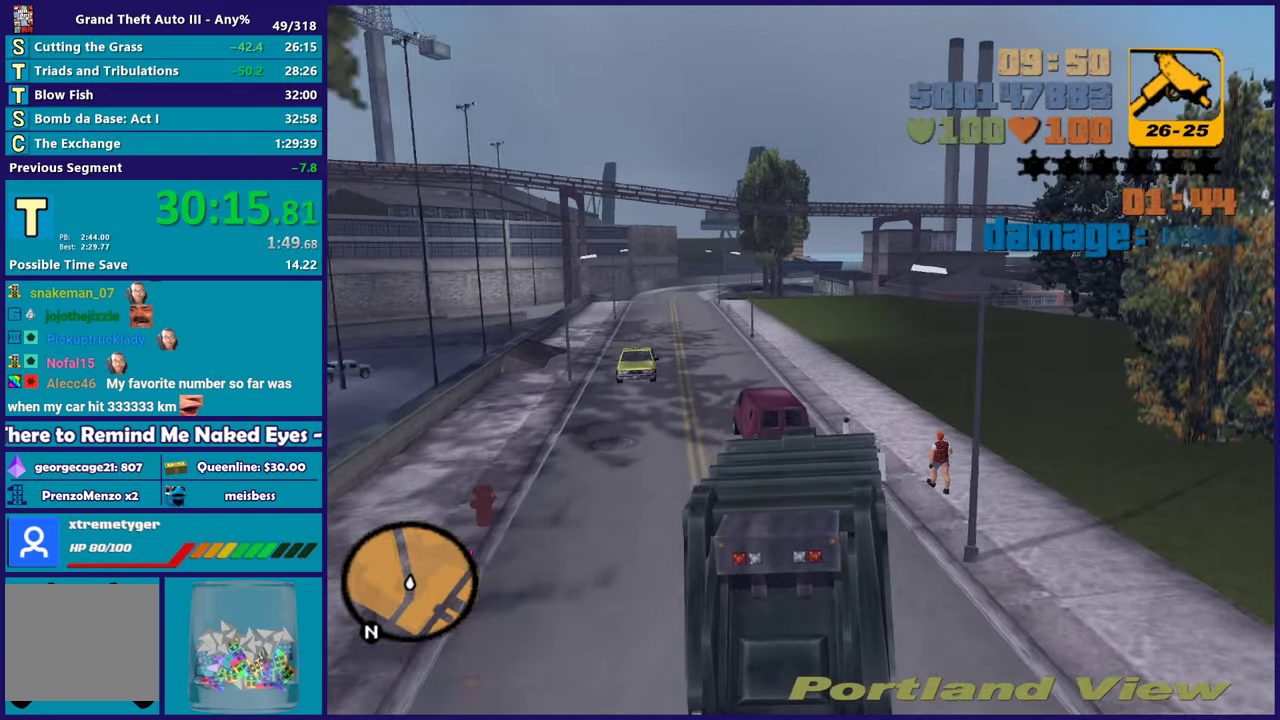
{"buttons": ["R2"], "left_stick": "down-right", "right_stick": "center", "events": [[133, "left_stick", "center"], [150, "A", "down"], [217, "left_stick", "right"], [267, "A", "up"], [267, "left_stick", "down-right"], [350, "R2", "down"]]}
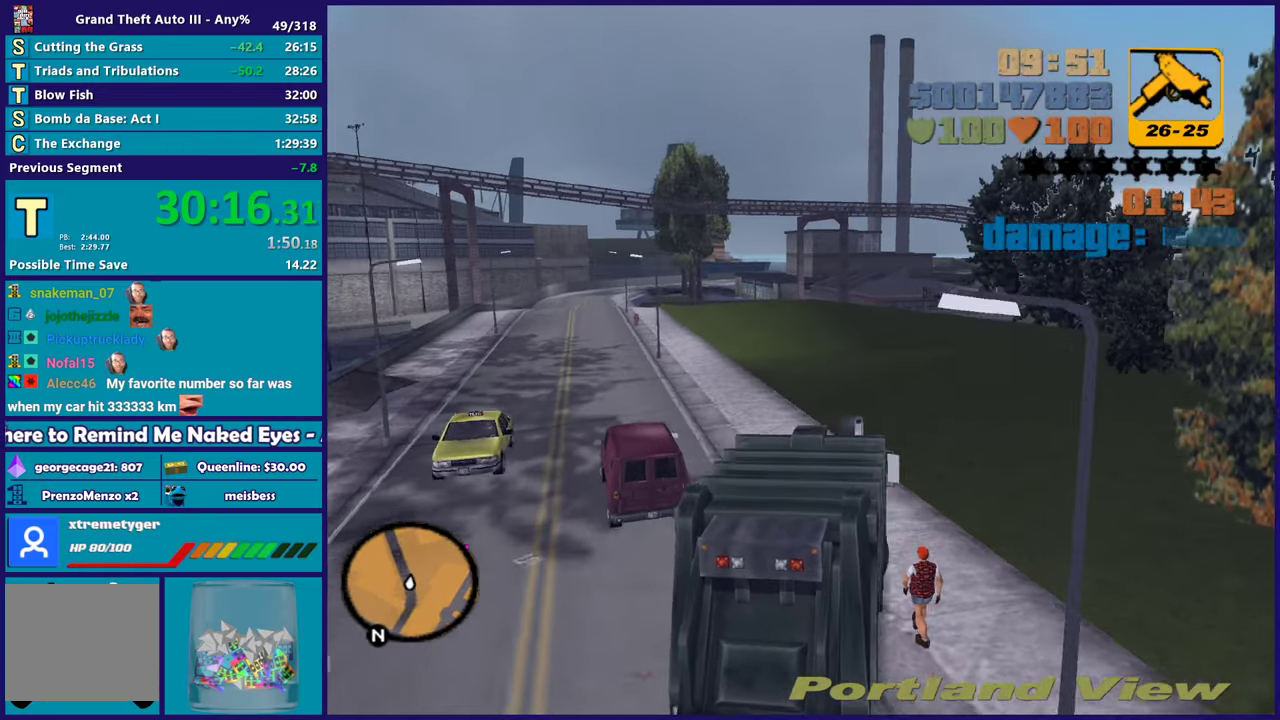
{"buttons": ["R2"], "left_stick": "center", "right_stick": "center", "events": [[50, "left_stick", "center"], [117, "left_stick", "down-right"], [450, "left_stick", "center"]]}
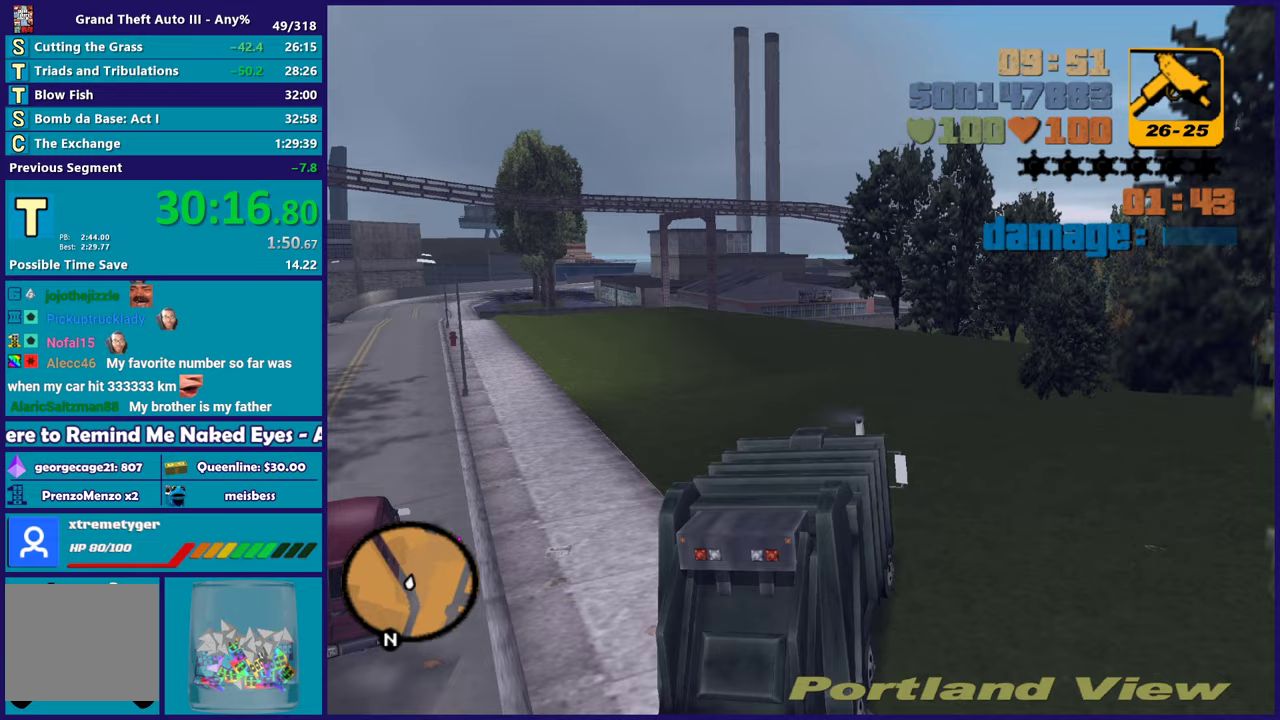
{"buttons": ["R2"], "left_stick": "down-right", "right_stick": "center", "events": [[267, "left_stick", "down-right"]]}
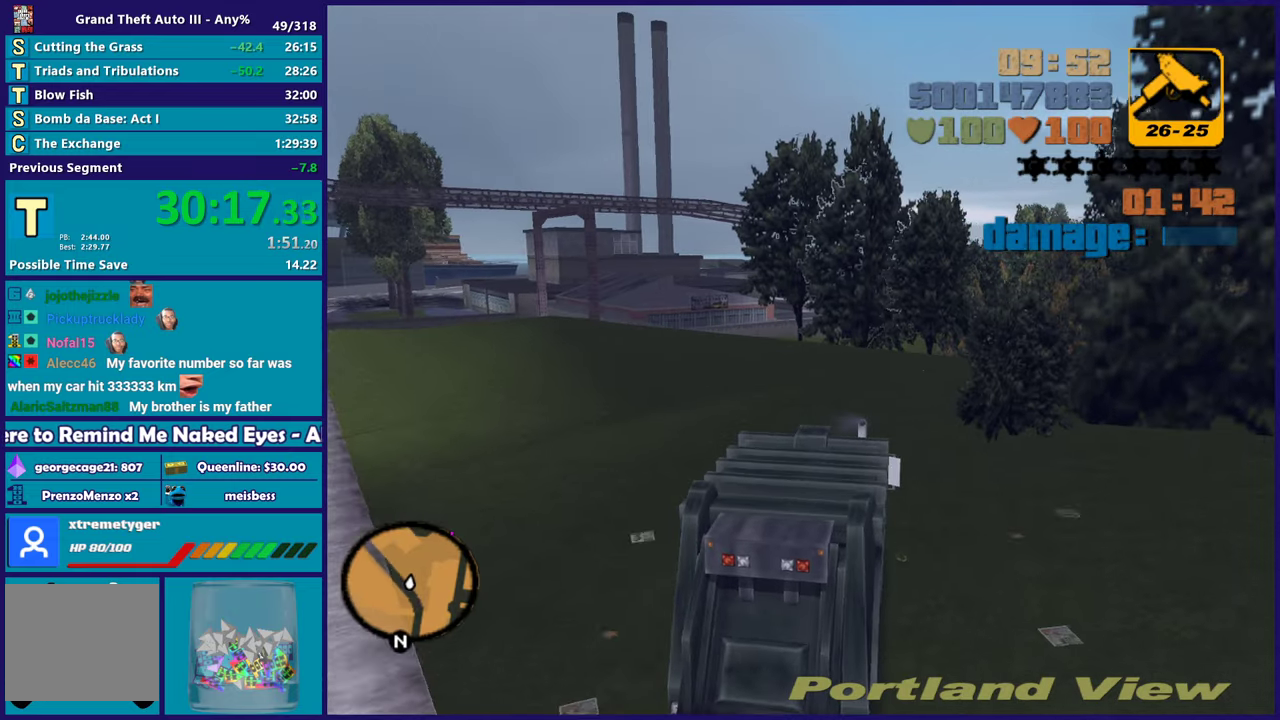
{"buttons": ["R2"], "left_stick": "down-right", "right_stick": "center", "events": [[17, "left_stick", "center"], [150, "left_stick", "down-right"]]}